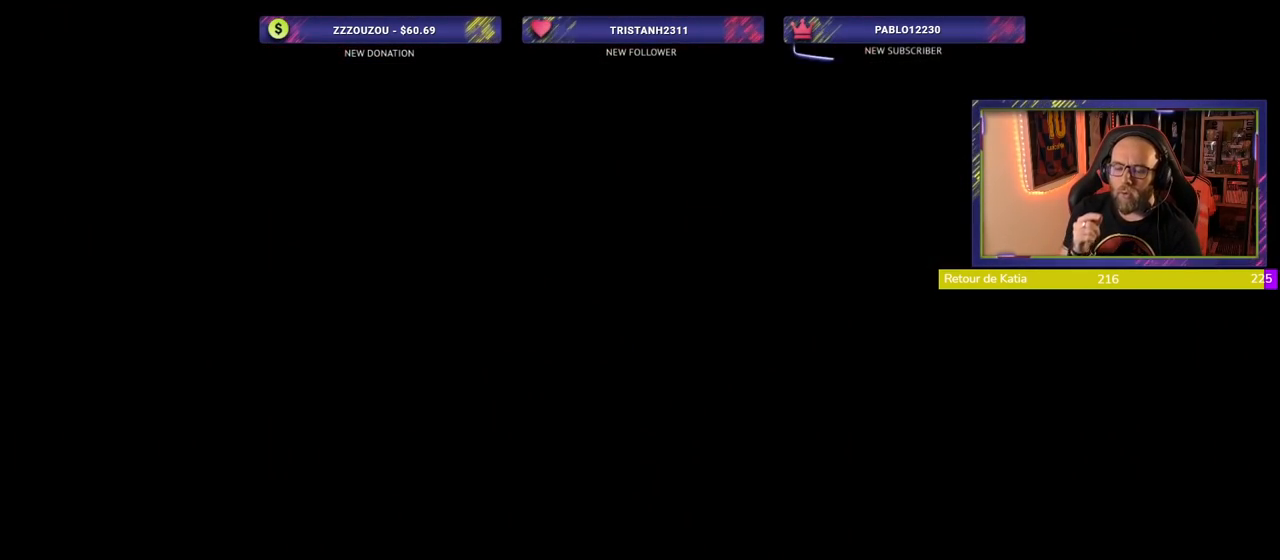
Gameplay with a controller (PlayStation layout); each line is a JSON object with the inputs held at the frame after it. "events" lists button and stick changes between this image and that frame as [ms after this image, input, new state], when the widget could be followed in between. Not read: R1.
{"buttons": [], "left_stick": "center", "right_stick": "center", "events": []}
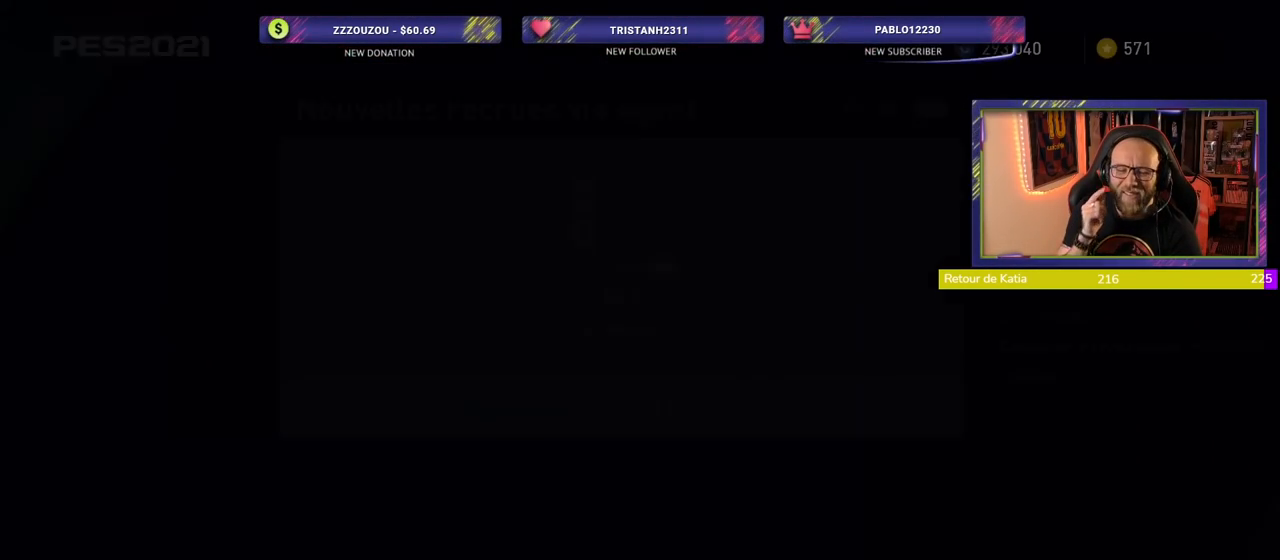
{"buttons": [], "left_stick": "center", "right_stick": "center", "events": []}
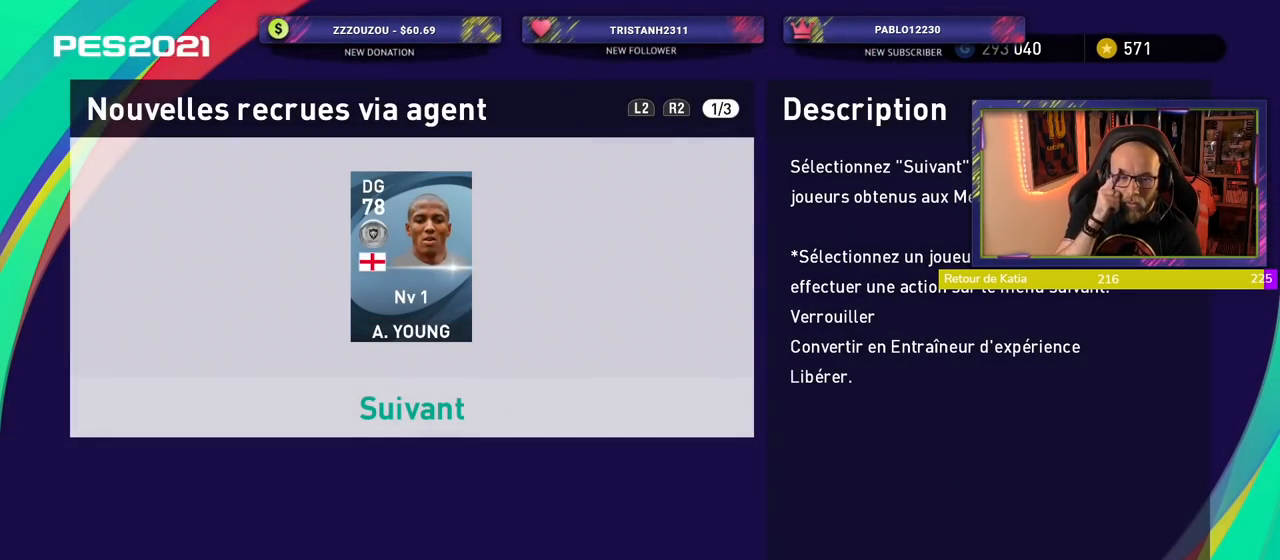
{"buttons": [], "left_stick": "center", "right_stick": "center", "events": []}
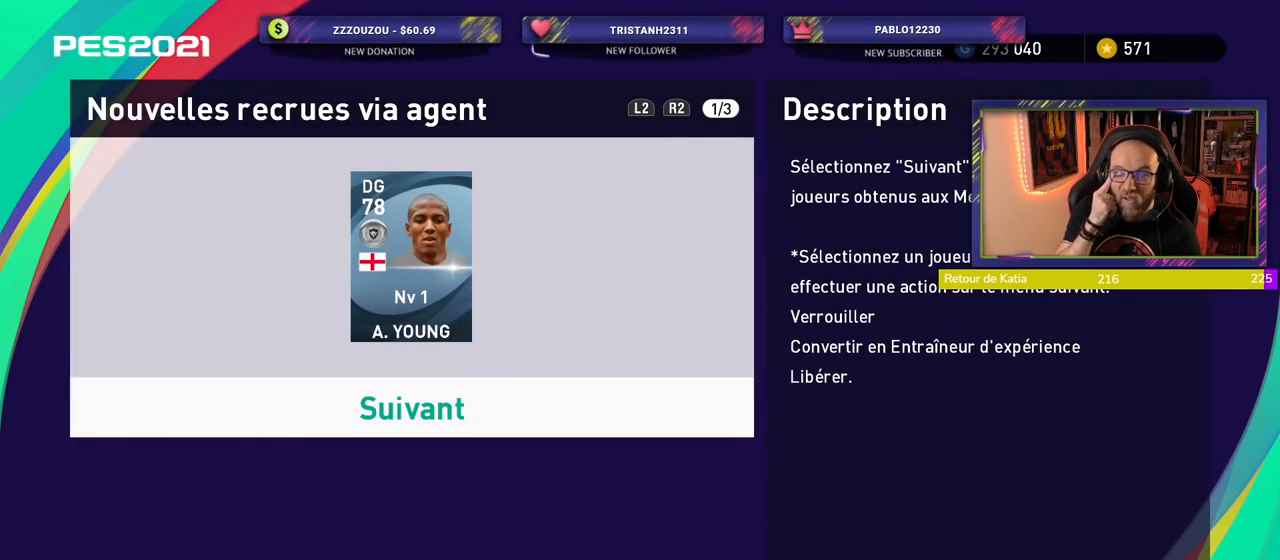
{"buttons": [], "left_stick": "center", "right_stick": "center", "events": []}
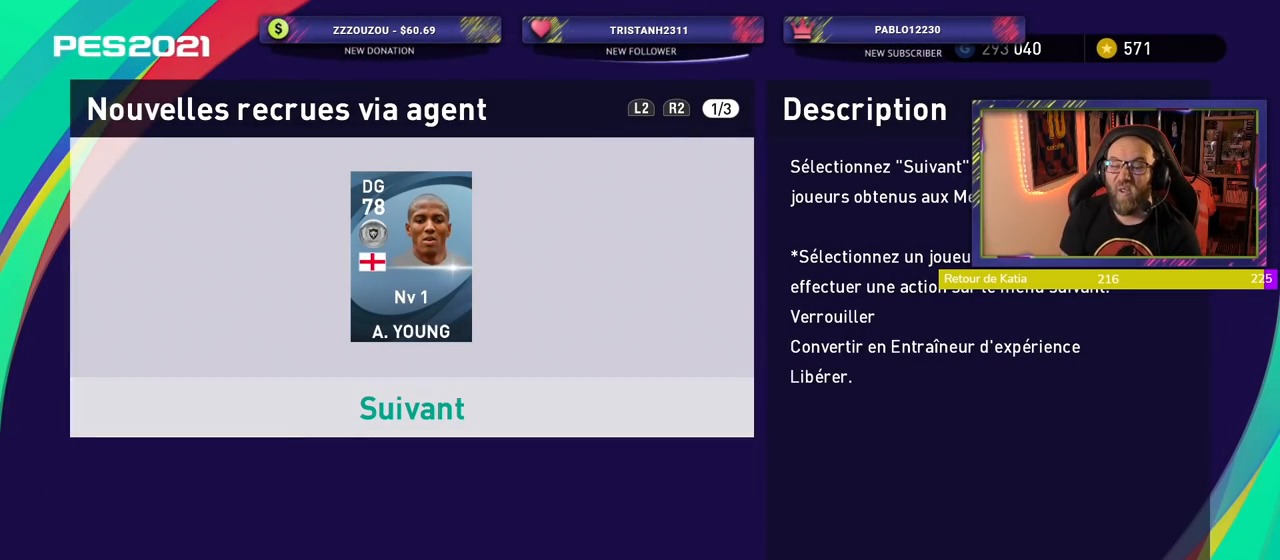
{"buttons": [], "left_stick": "center", "right_stick": "center", "events": []}
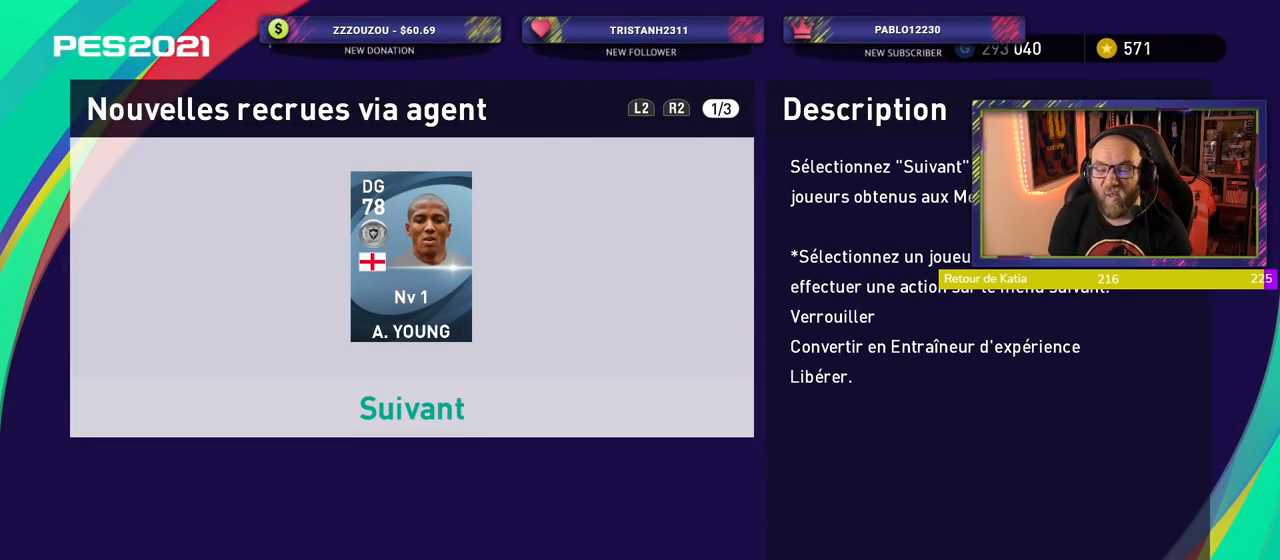
{"buttons": [], "left_stick": "center", "right_stick": "center", "events": [[20, "CROSS", "down"], [120, "CROSS", "up"]]}
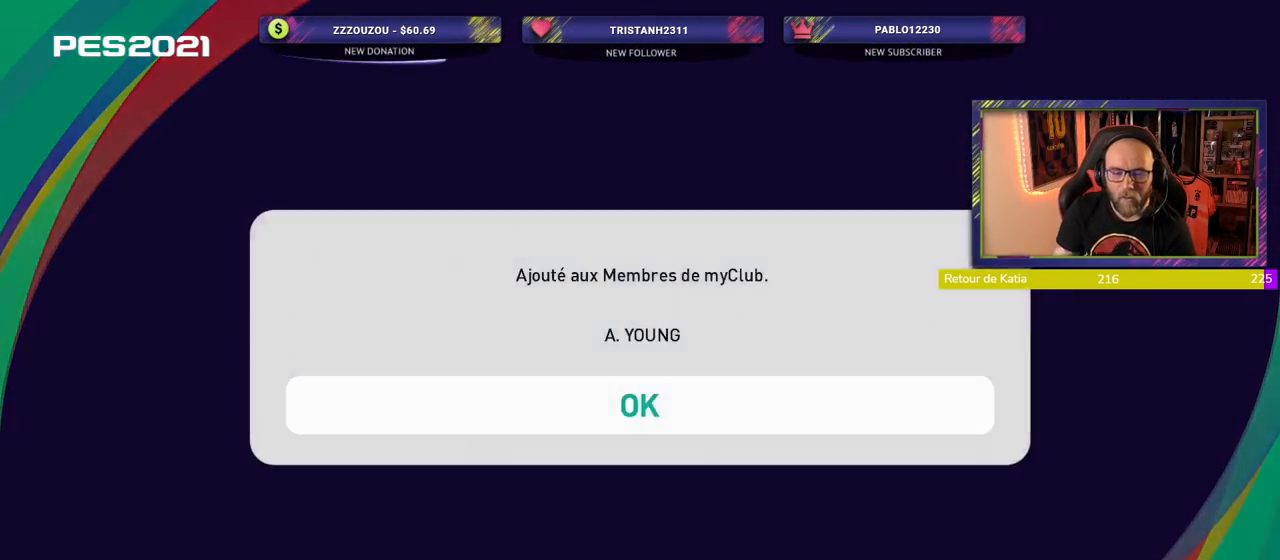
{"buttons": [], "left_stick": "center", "right_stick": "center", "events": []}
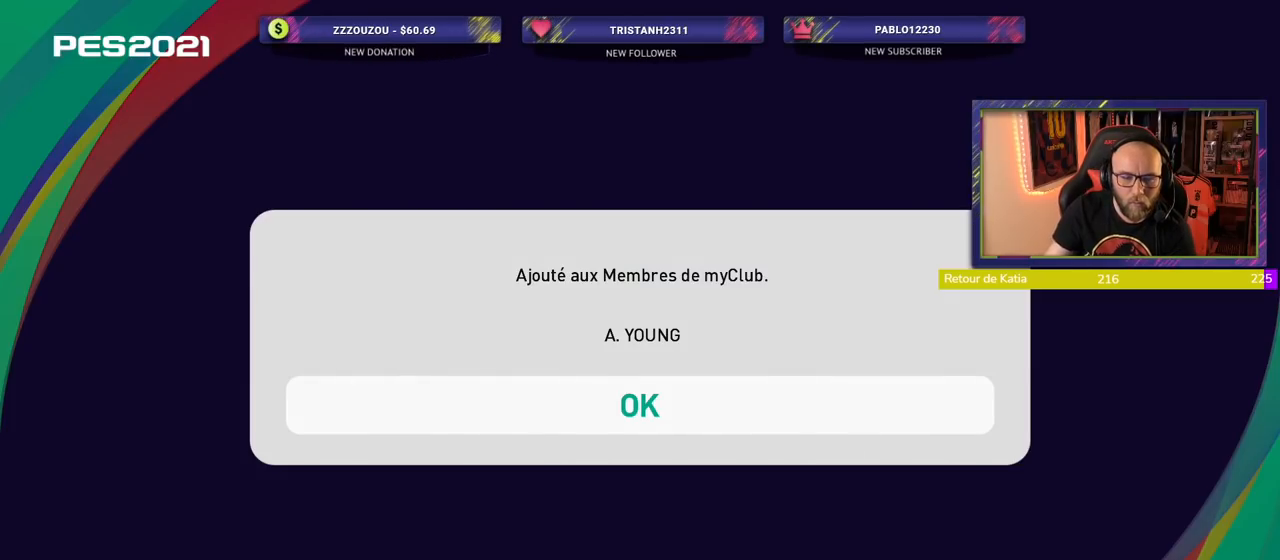
{"buttons": [], "left_stick": "center", "right_stick": "center", "events": [[320, "CROSS", "down"], [500, "CROSS", "up"]]}
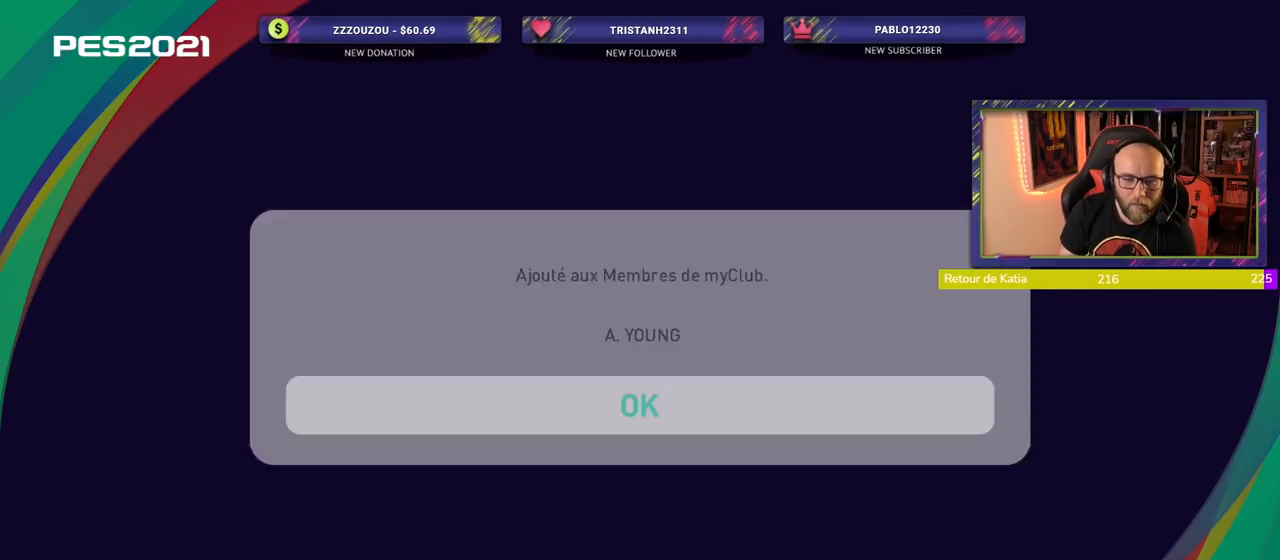
{"buttons": [], "left_stick": "center", "right_stick": "center", "events": []}
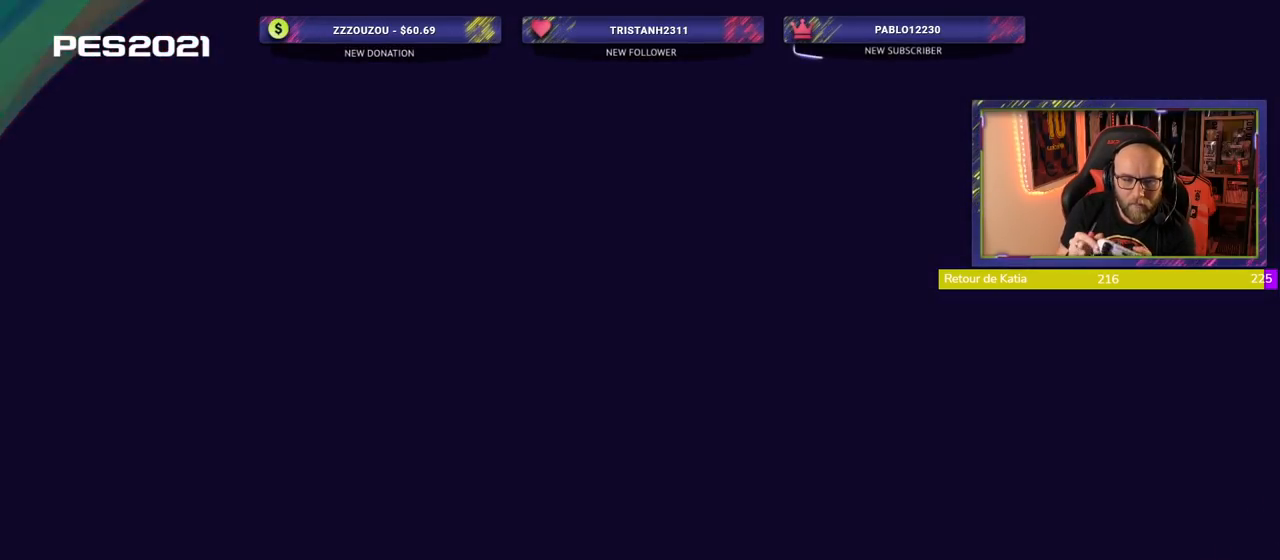
{"buttons": [], "left_stick": "center", "right_stick": "center", "events": []}
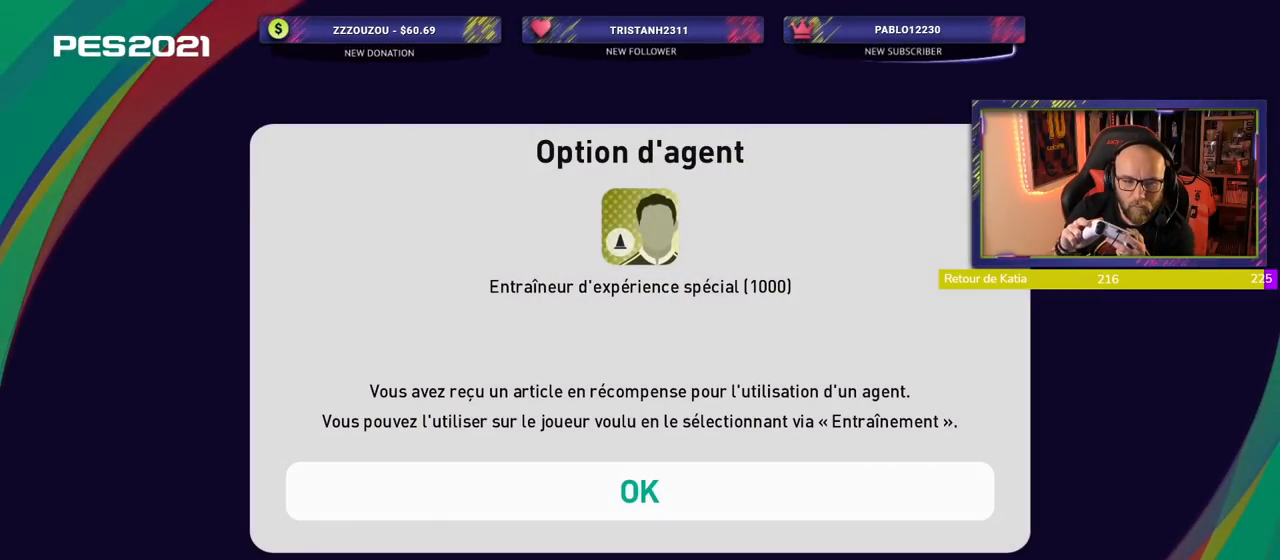
{"buttons": [], "left_stick": "center", "right_stick": "center", "events": [[320, "CROSS", "down"], [460, "CROSS", "up"]]}
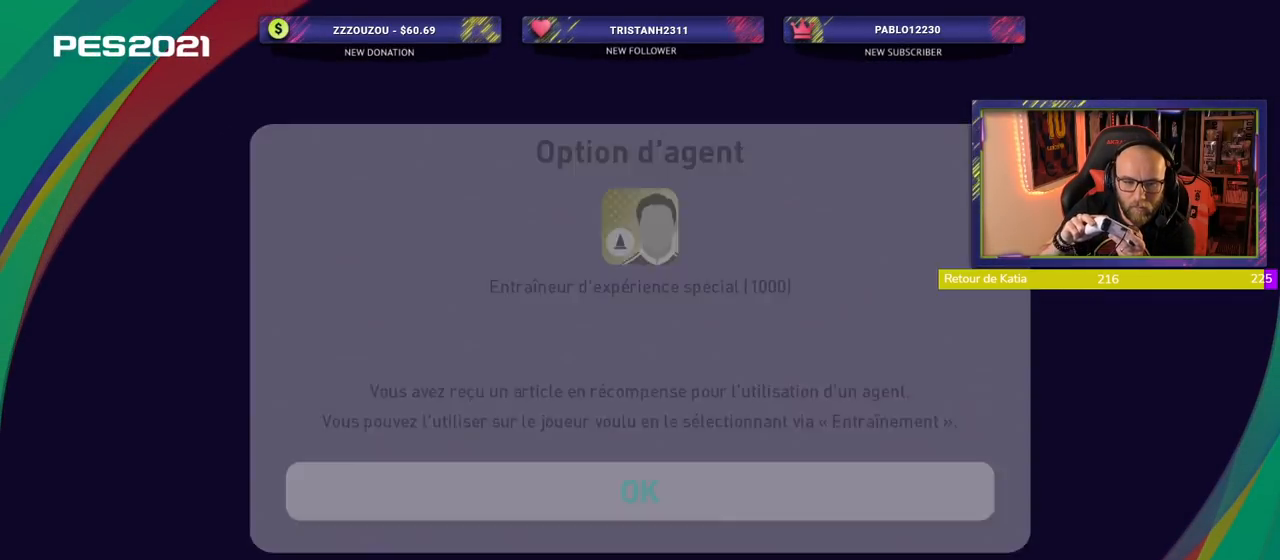
{"buttons": [], "left_stick": "center", "right_stick": "center", "events": []}
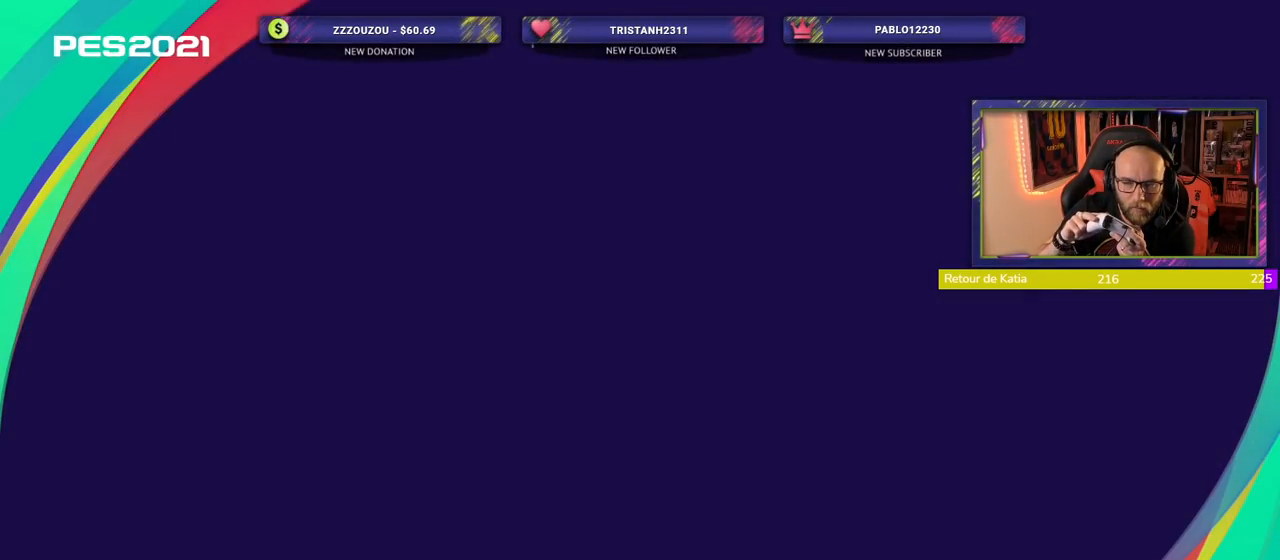
{"buttons": ["CROSS"], "left_stick": "center", "right_stick": "center", "events": [[440, "CROSS", "down"]]}
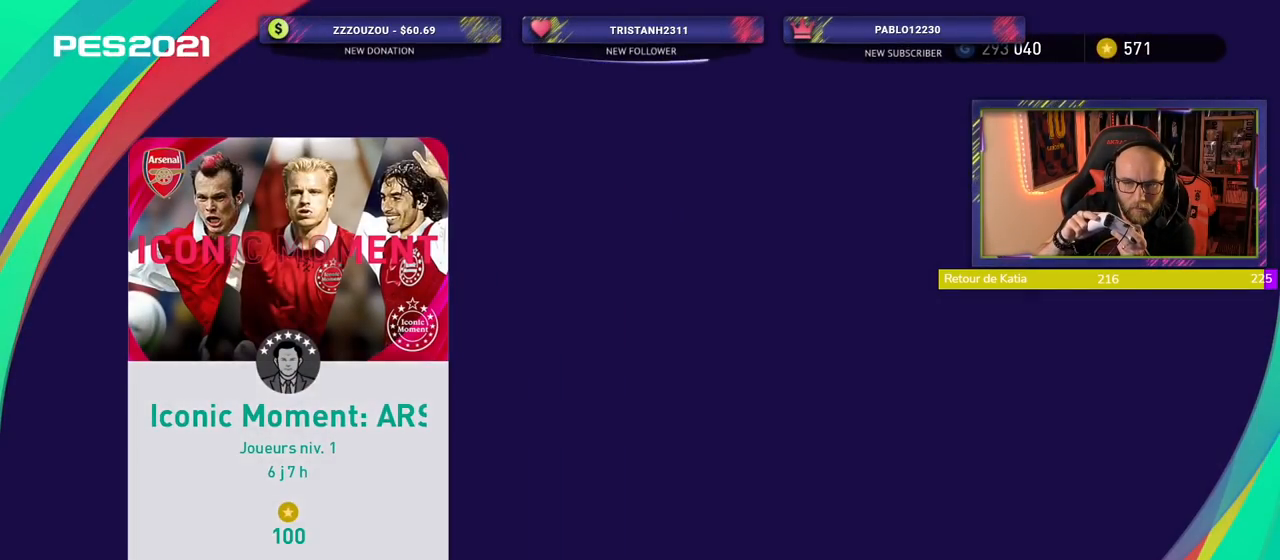
{"buttons": [], "left_stick": "center", "right_stick": "center", "events": [[60, "CROSS", "up"]]}
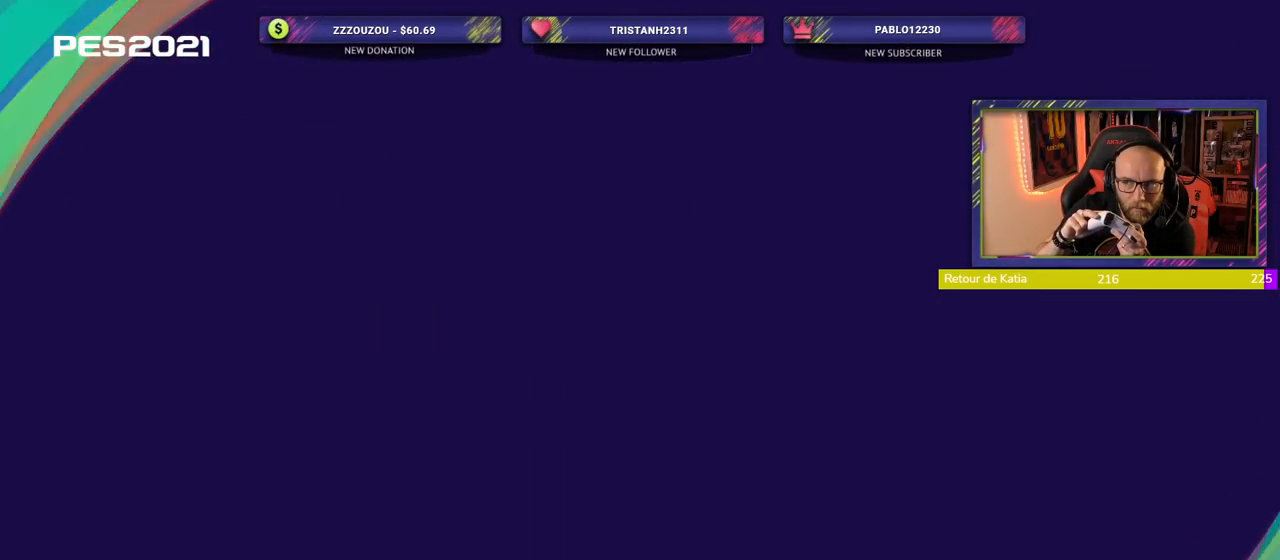
{"buttons": [], "left_stick": "center", "right_stick": "center", "events": []}
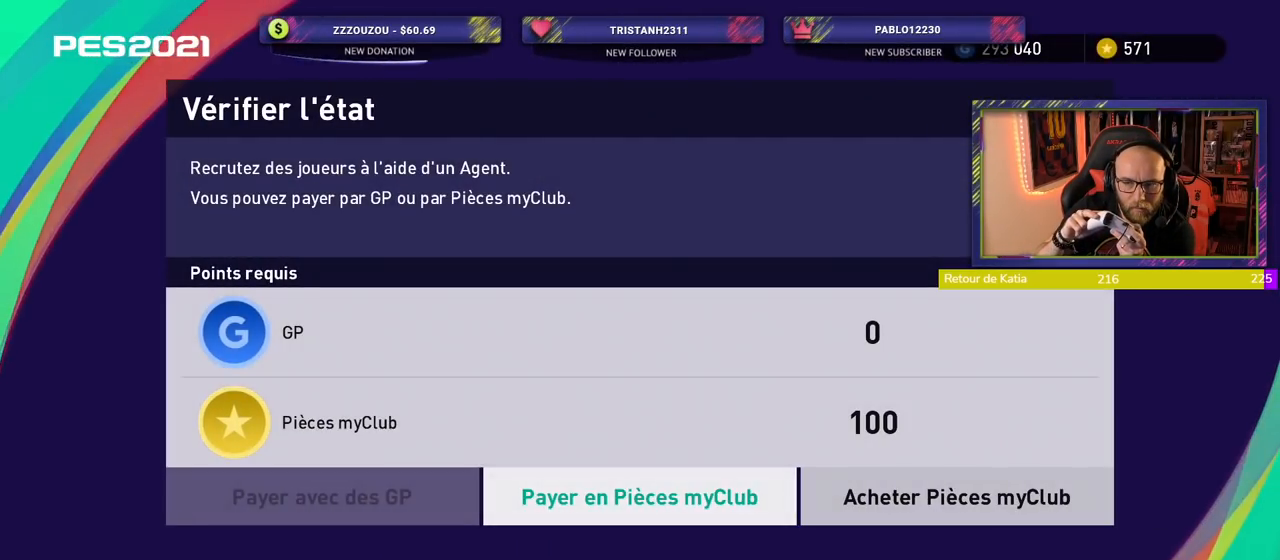
{"buttons": [], "left_stick": "center", "right_stick": "center", "events": [[40, "CROSS", "down"], [180, "CROSS", "up"]]}
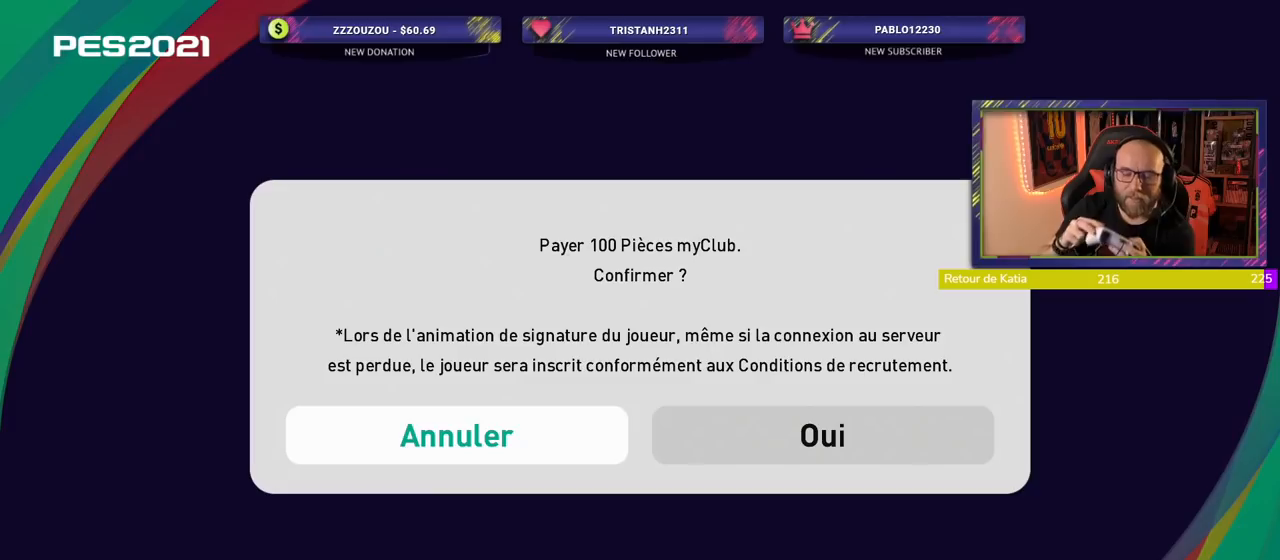
{"buttons": [], "left_stick": "center", "right_stick": "center", "events": []}
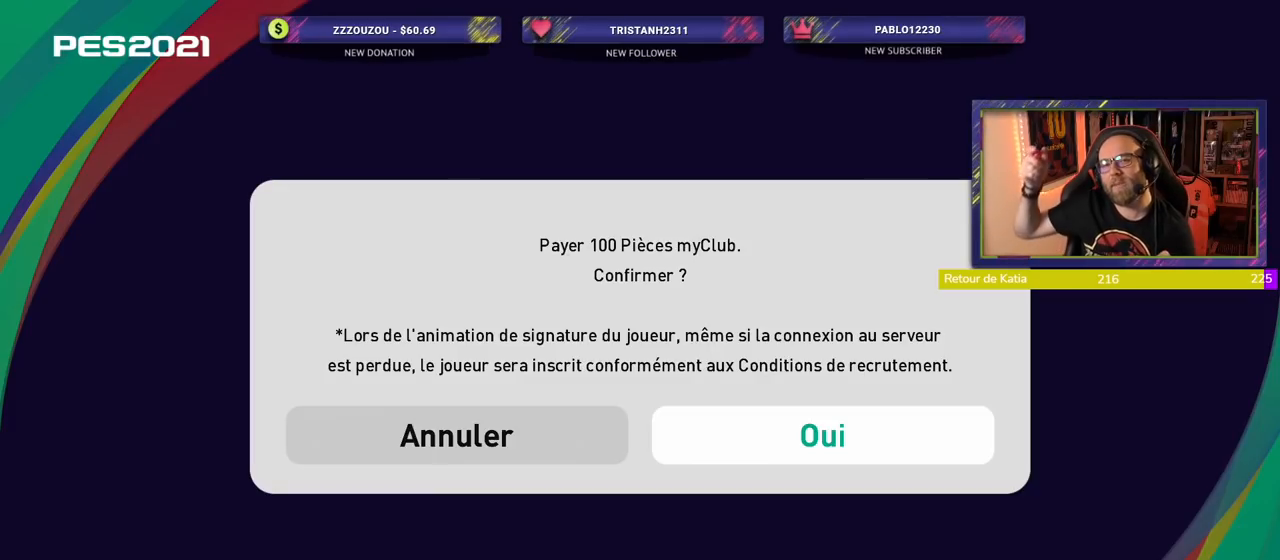
{"buttons": [], "left_stick": "center", "right_stick": "center", "events": []}
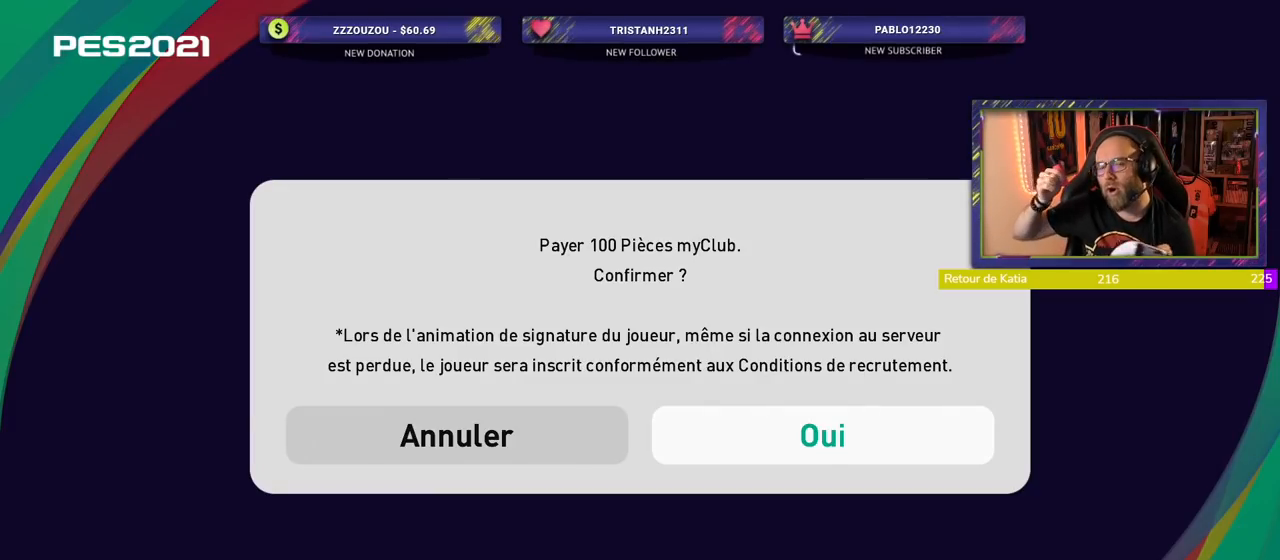
{"buttons": [], "left_stick": "center", "right_stick": "center", "events": []}
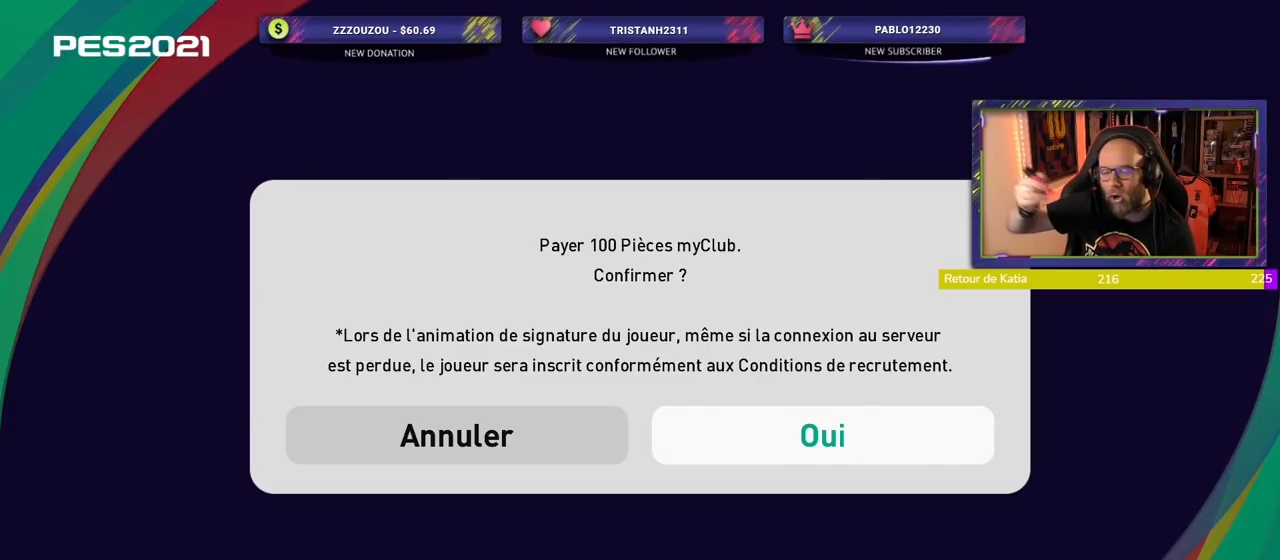
{"buttons": [], "left_stick": "center", "right_stick": "center", "events": []}
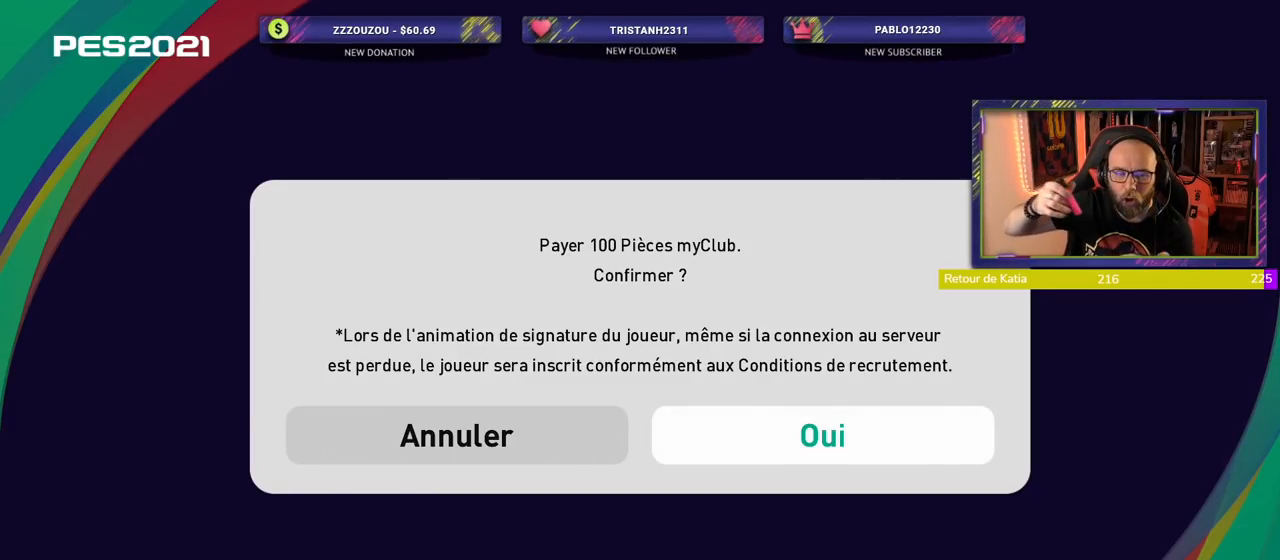
{"buttons": [], "left_stick": "center", "right_stick": "center", "events": []}
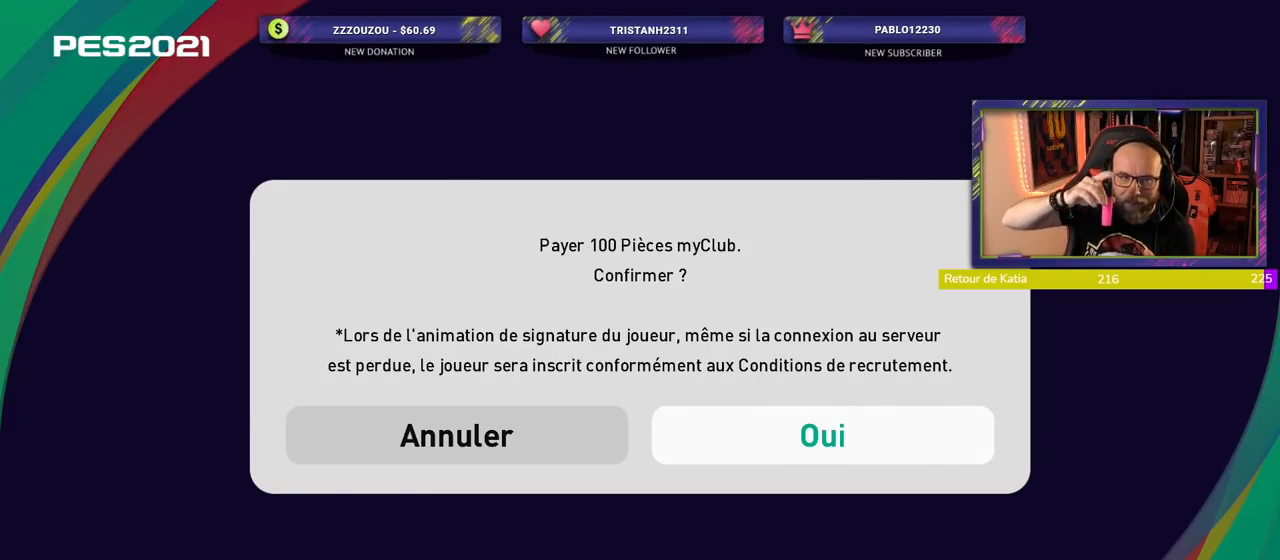
{"buttons": [], "left_stick": "center", "right_stick": "center", "events": []}
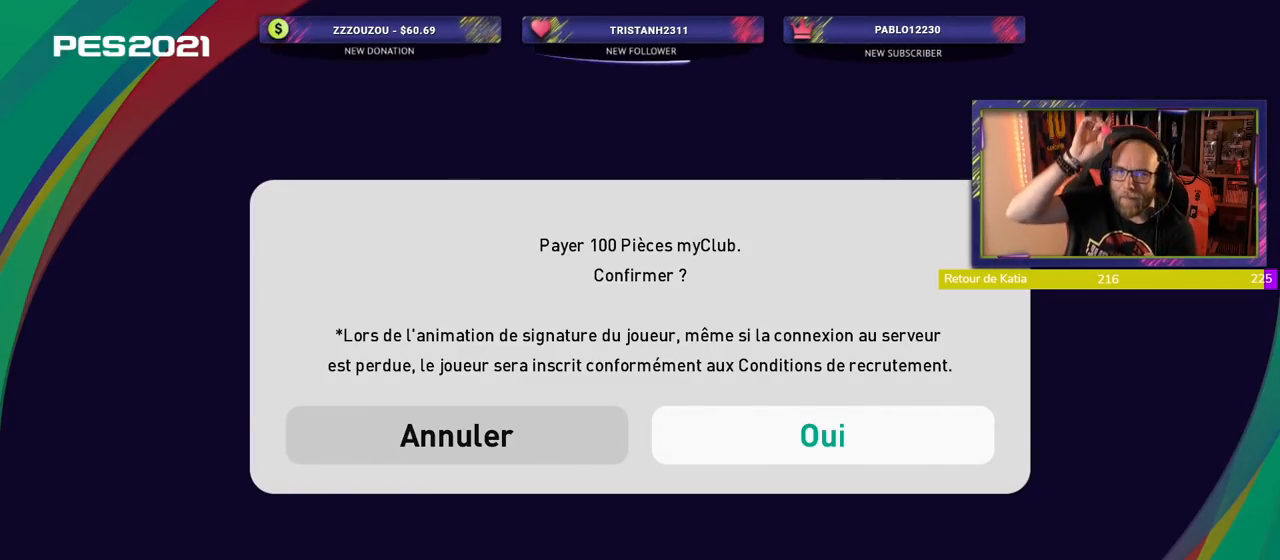
{"buttons": [], "left_stick": "center", "right_stick": "center", "events": []}
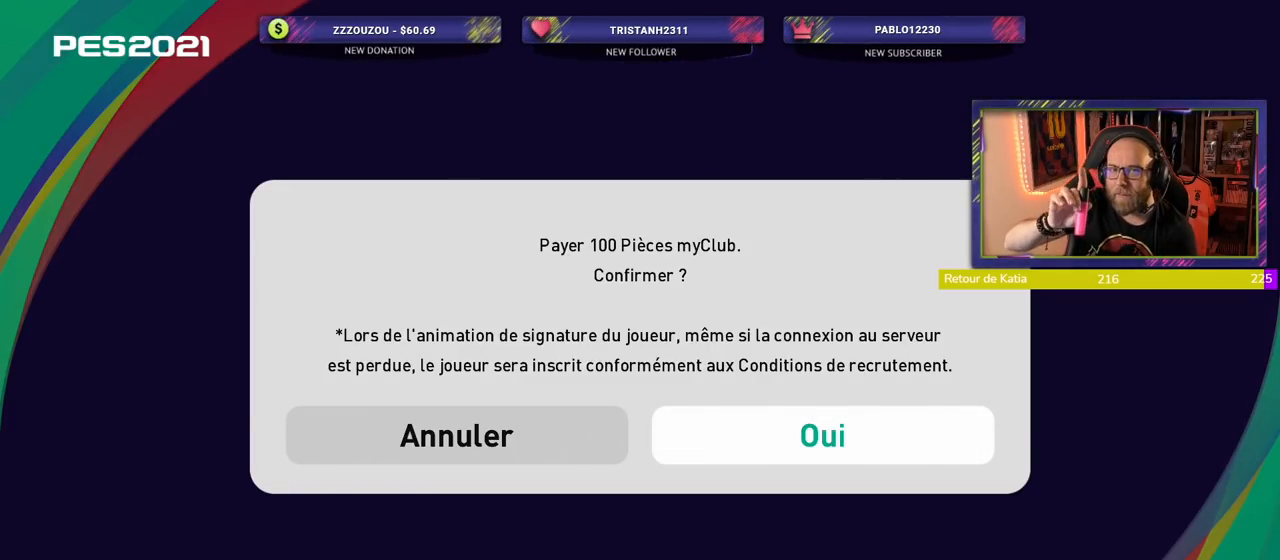
{"buttons": [], "left_stick": "center", "right_stick": "center", "events": []}
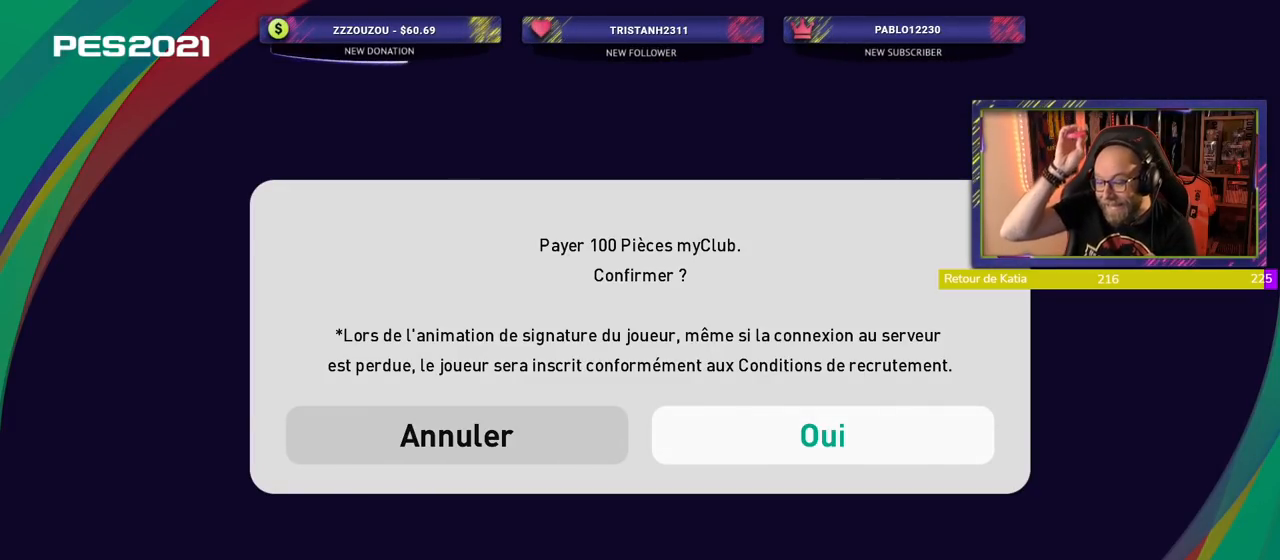
{"buttons": [], "left_stick": "center", "right_stick": "center", "events": []}
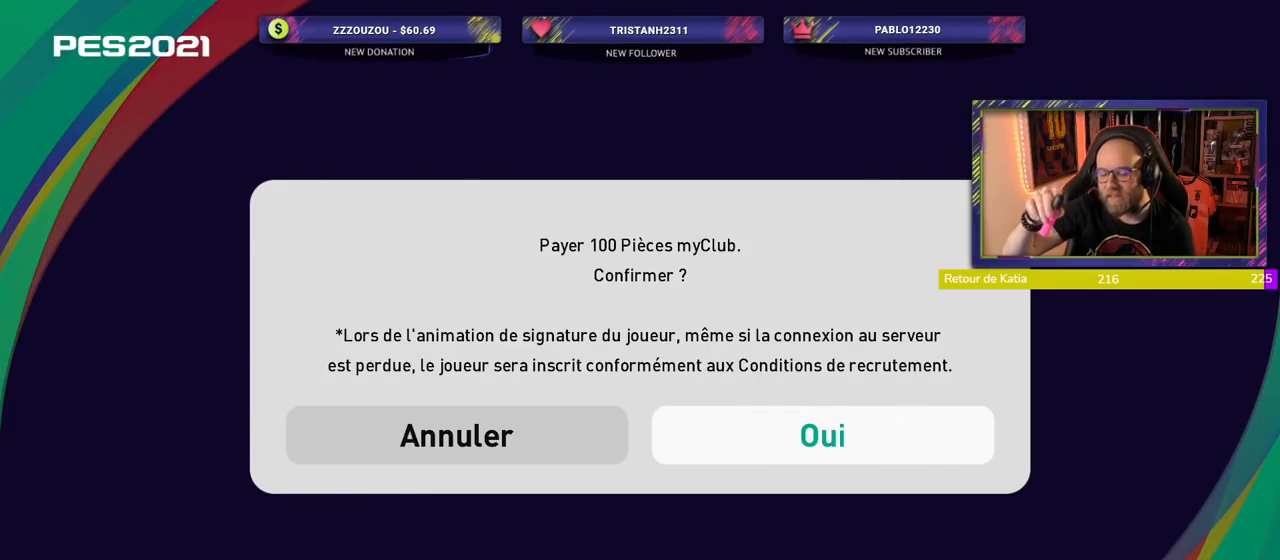
{"buttons": [], "left_stick": "center", "right_stick": "center", "events": []}
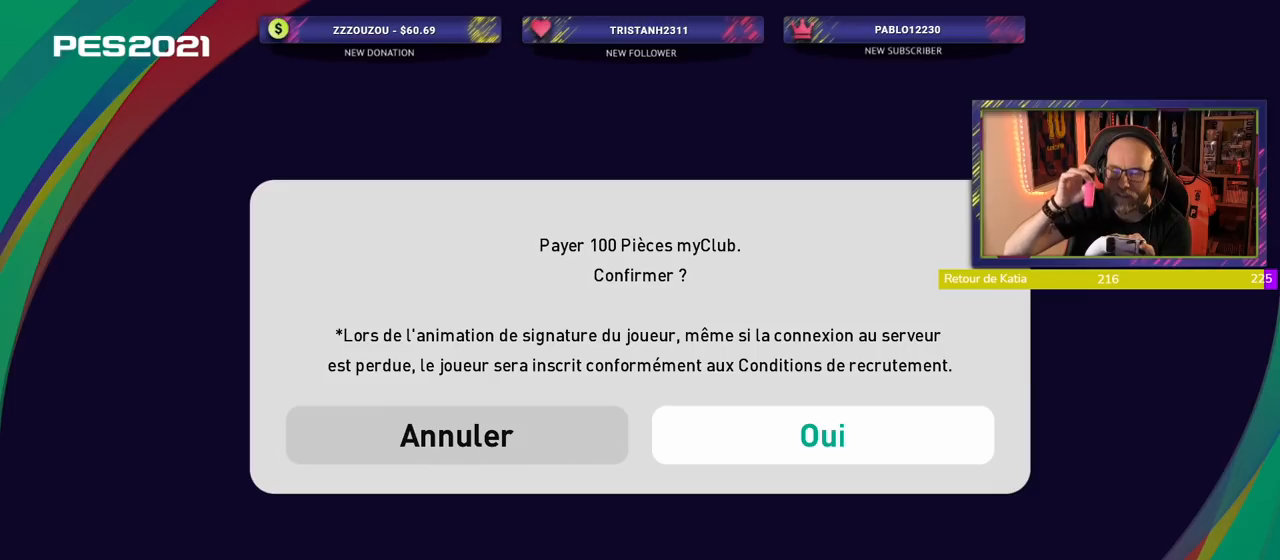
{"buttons": [], "left_stick": "center", "right_stick": "center", "events": [[460, "CROSS", "down"], [500, "CROSS", "up"]]}